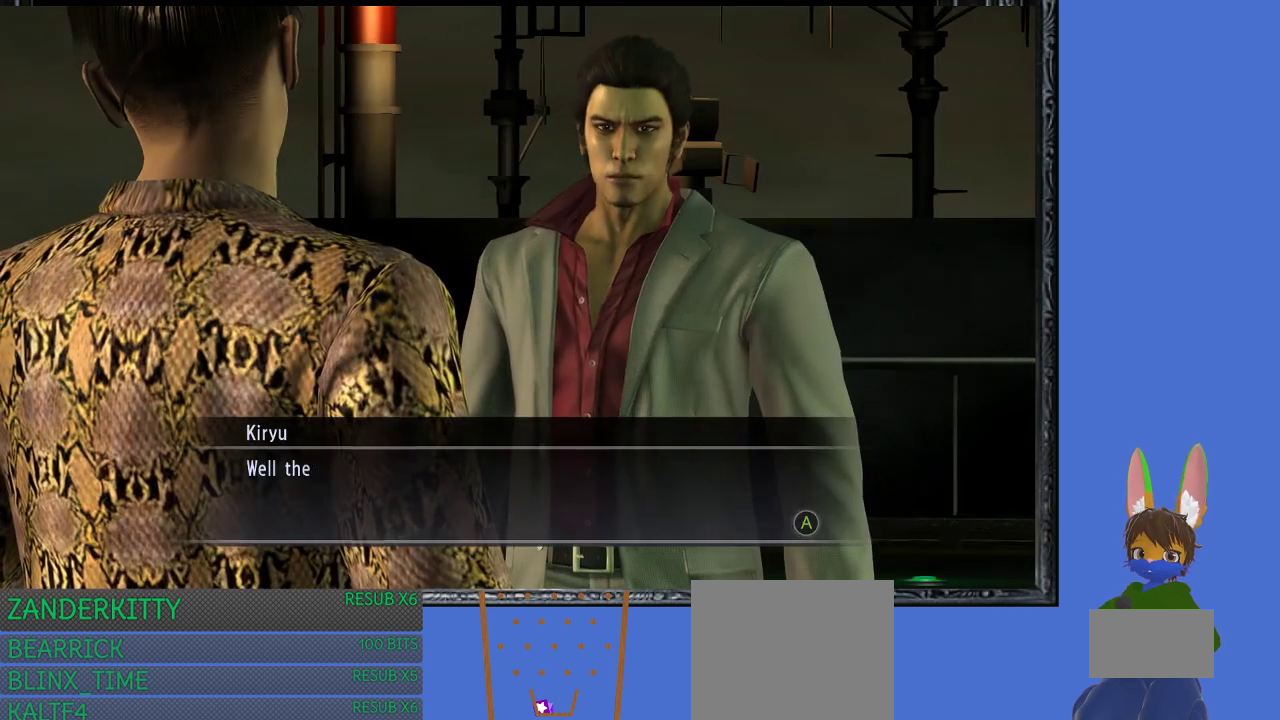
Gameplay with a controller (PlayStation layout); each line is a JSON object with the inputs held at the frame after it. "events" lists button and stick changes between this image and that frame as [ms after this image, input, new state], when the widget could be followed in between.
{"buttons": [], "left_stick": "center", "right_stick": "center", "events": [[267, "CROSS", "down"], [367, "CROSS", "up"]]}
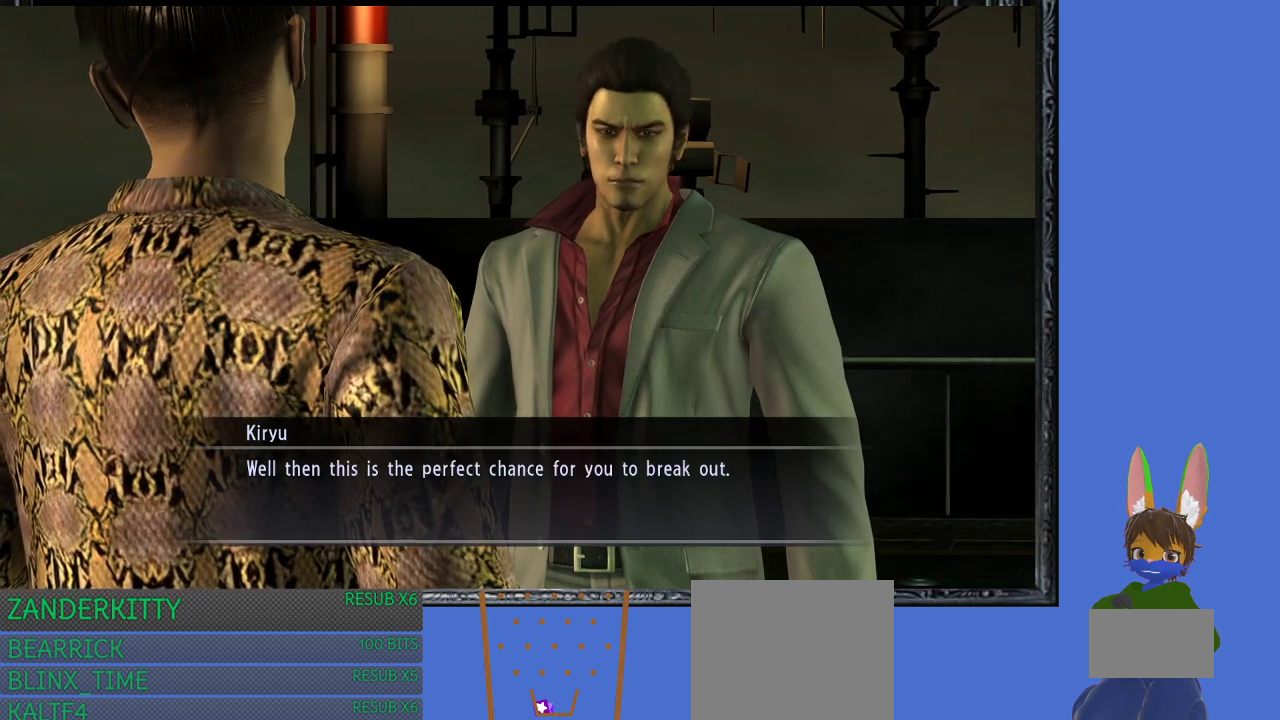
{"buttons": [], "left_stick": "center", "right_stick": "center", "events": []}
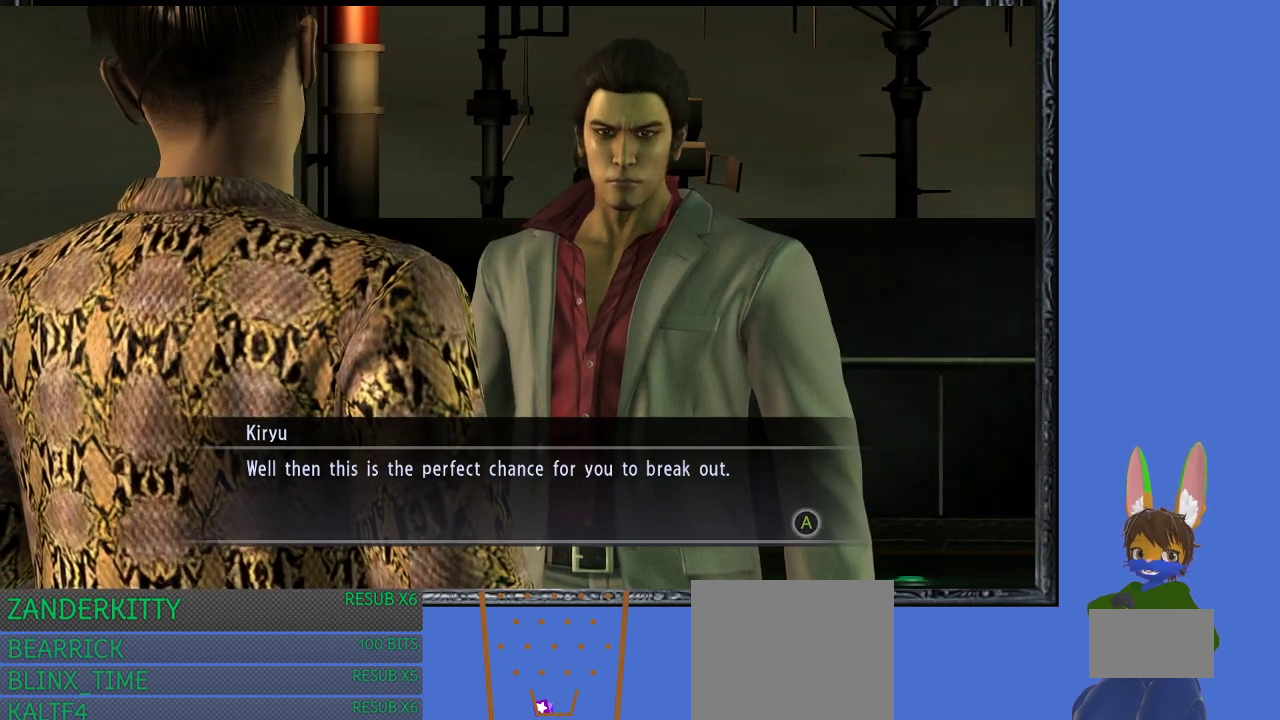
{"buttons": [], "left_stick": "center", "right_stick": "center", "events": []}
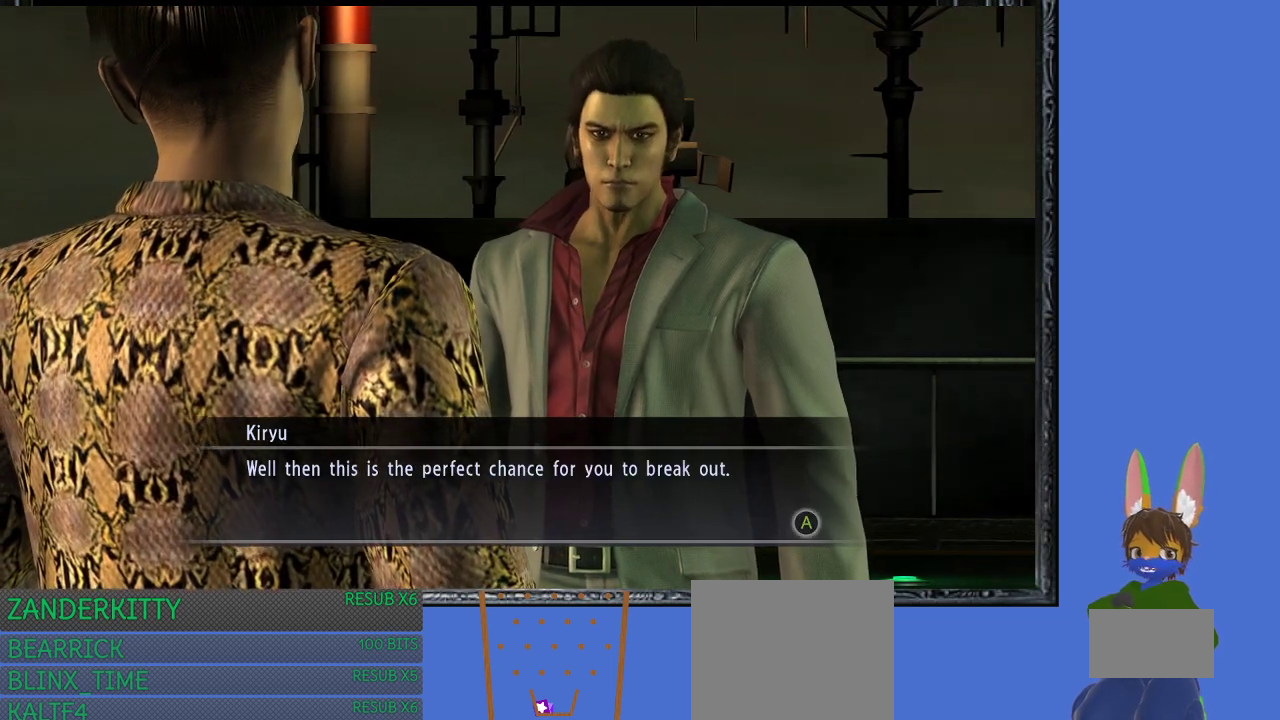
{"buttons": ["CROSS"], "left_stick": "center", "right_stick": "center", "events": [[500, "CROSS", "down"]]}
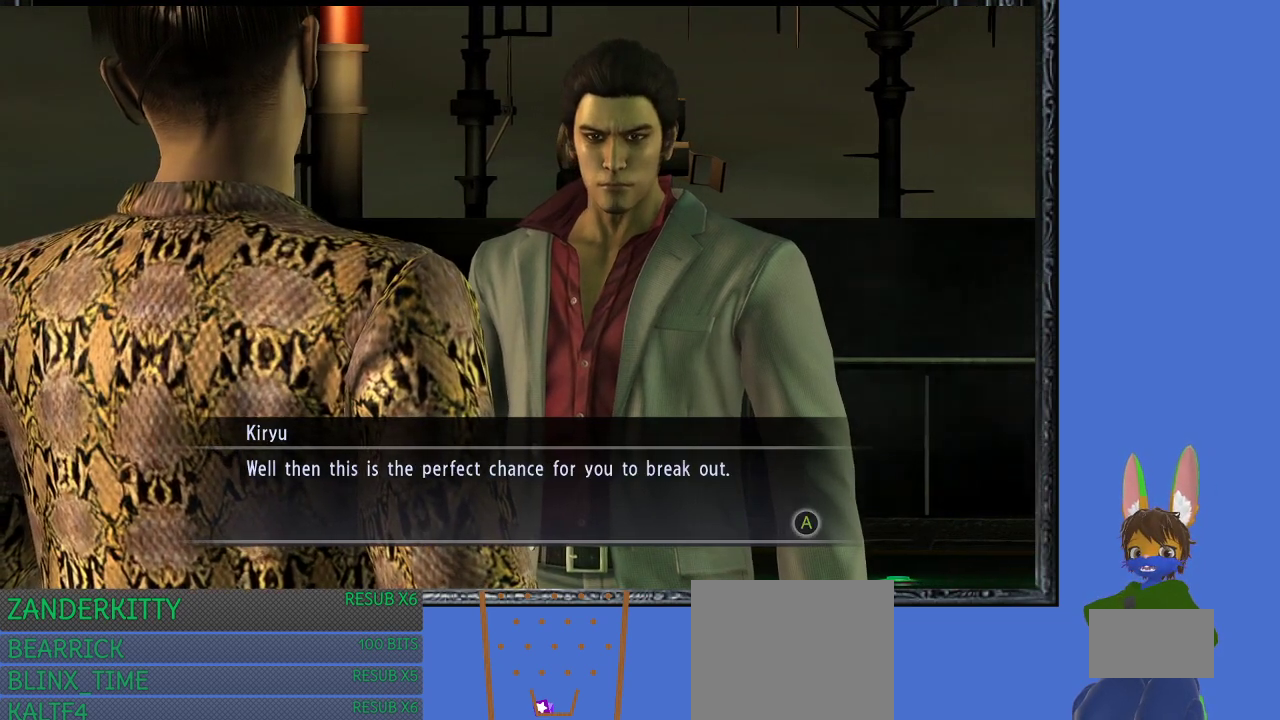
{"buttons": [], "left_stick": "center", "right_stick": "center", "events": [[133, "CROSS", "up"]]}
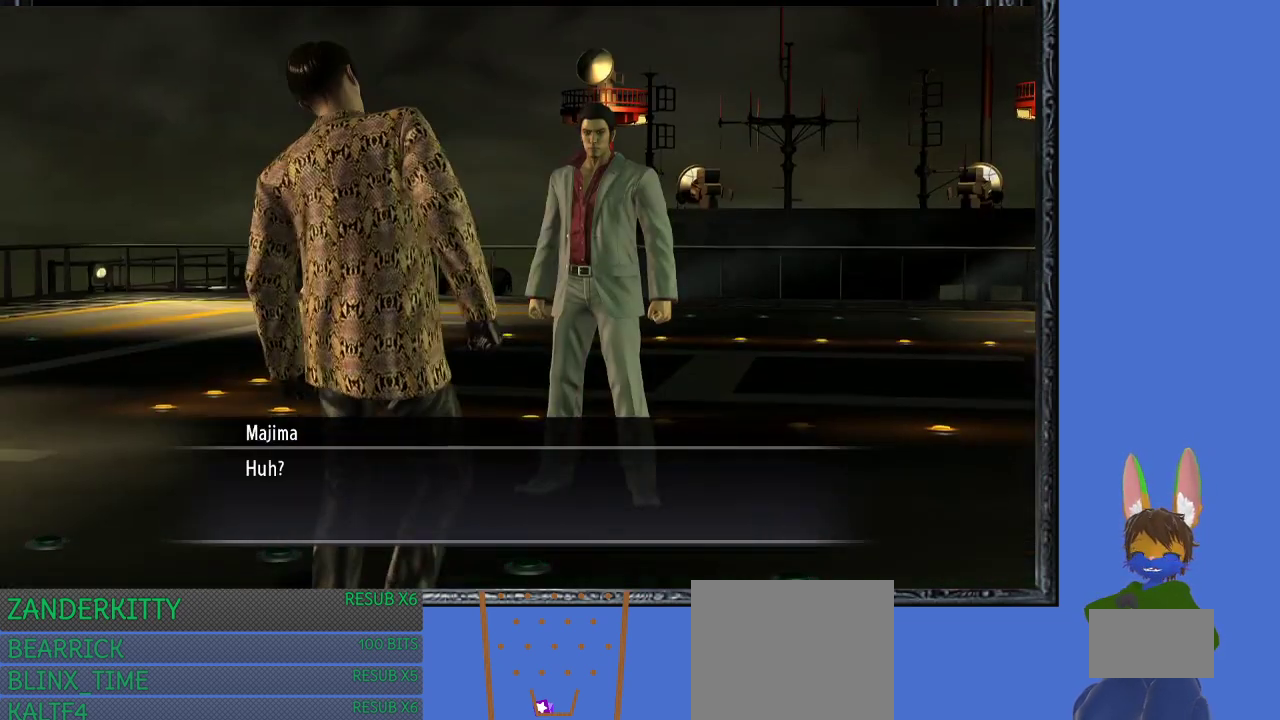
{"buttons": [], "left_stick": "center", "right_stick": "center", "events": [[167, "CROSS", "down"], [300, "CROSS", "up"]]}
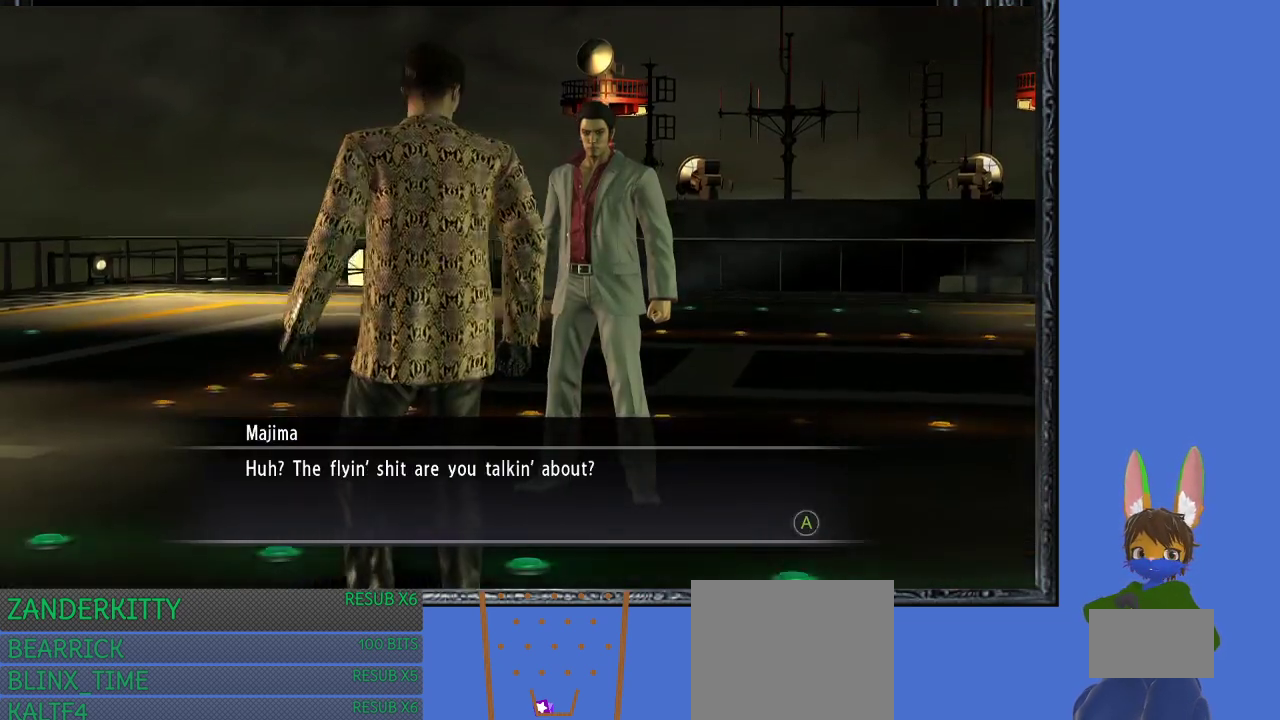
{"buttons": [], "left_stick": "center", "right_stick": "center", "events": []}
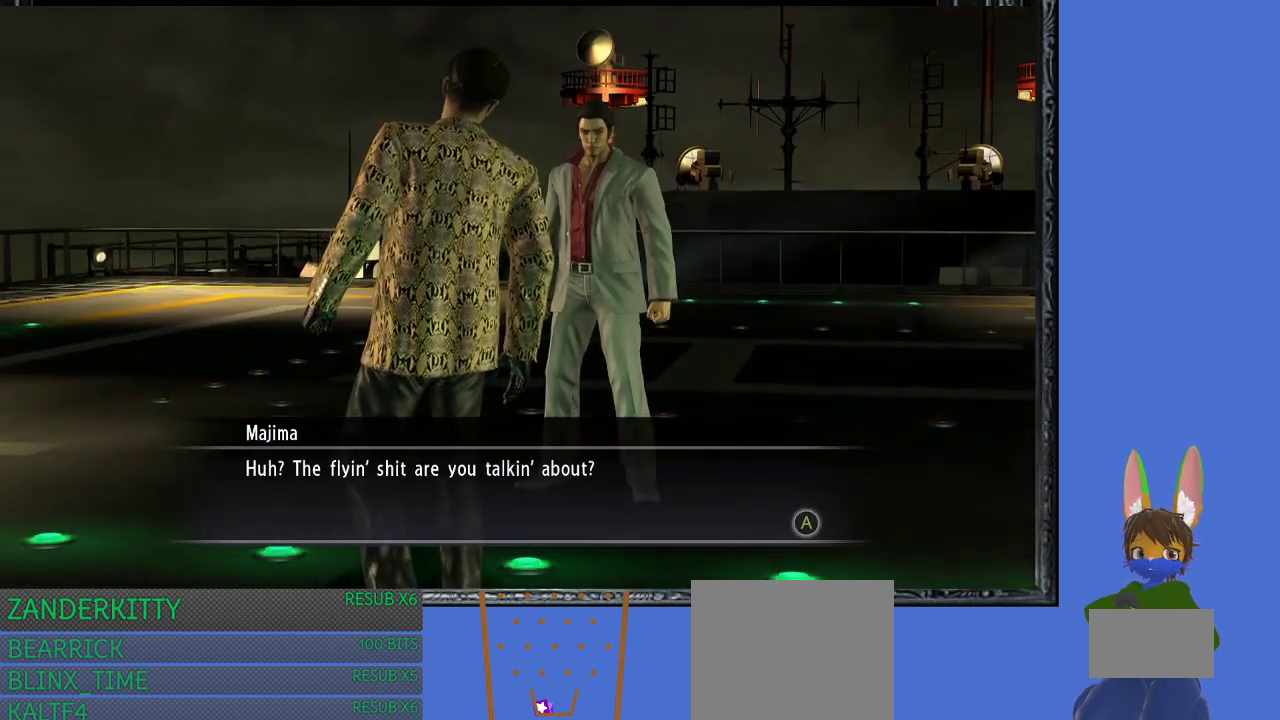
{"buttons": [], "left_stick": "center", "right_stick": "center", "events": []}
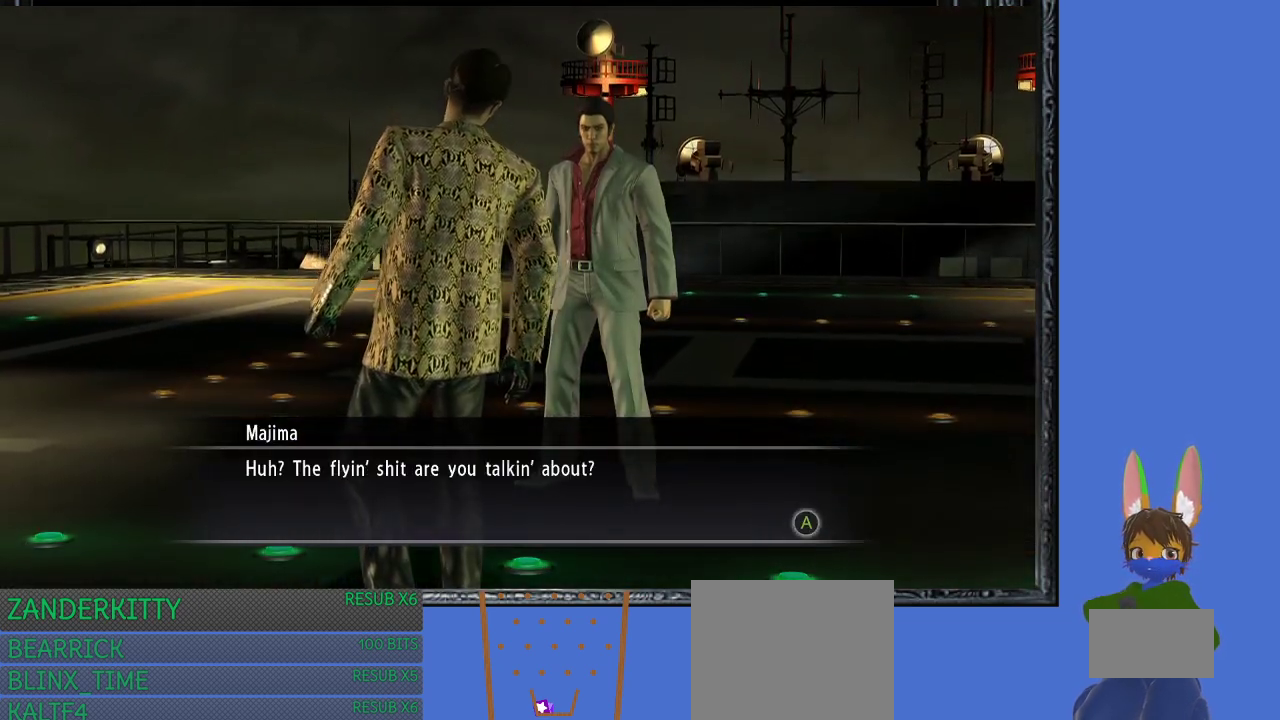
{"buttons": [], "left_stick": "center", "right_stick": "center", "events": [[367, "CROSS", "down"], [500, "CROSS", "up"]]}
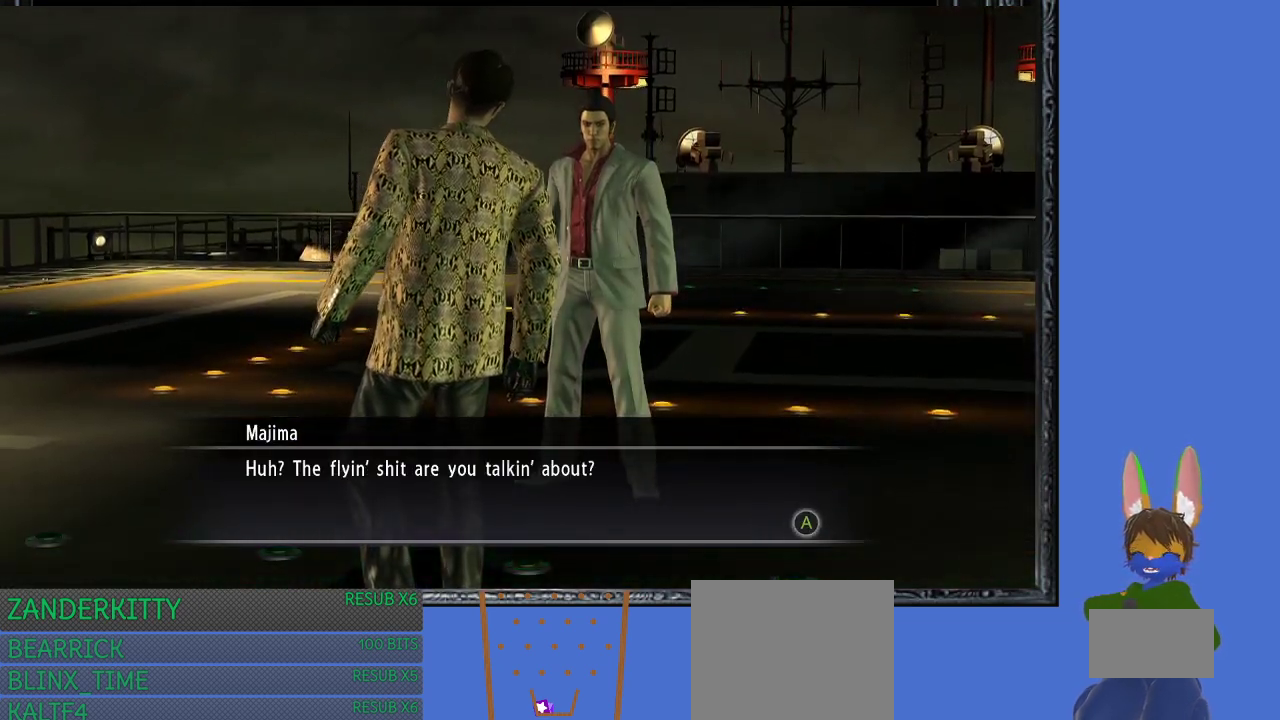
{"buttons": [], "left_stick": "center", "right_stick": "center", "events": [[133, "CROSS", "down"], [233, "CROSS", "up"]]}
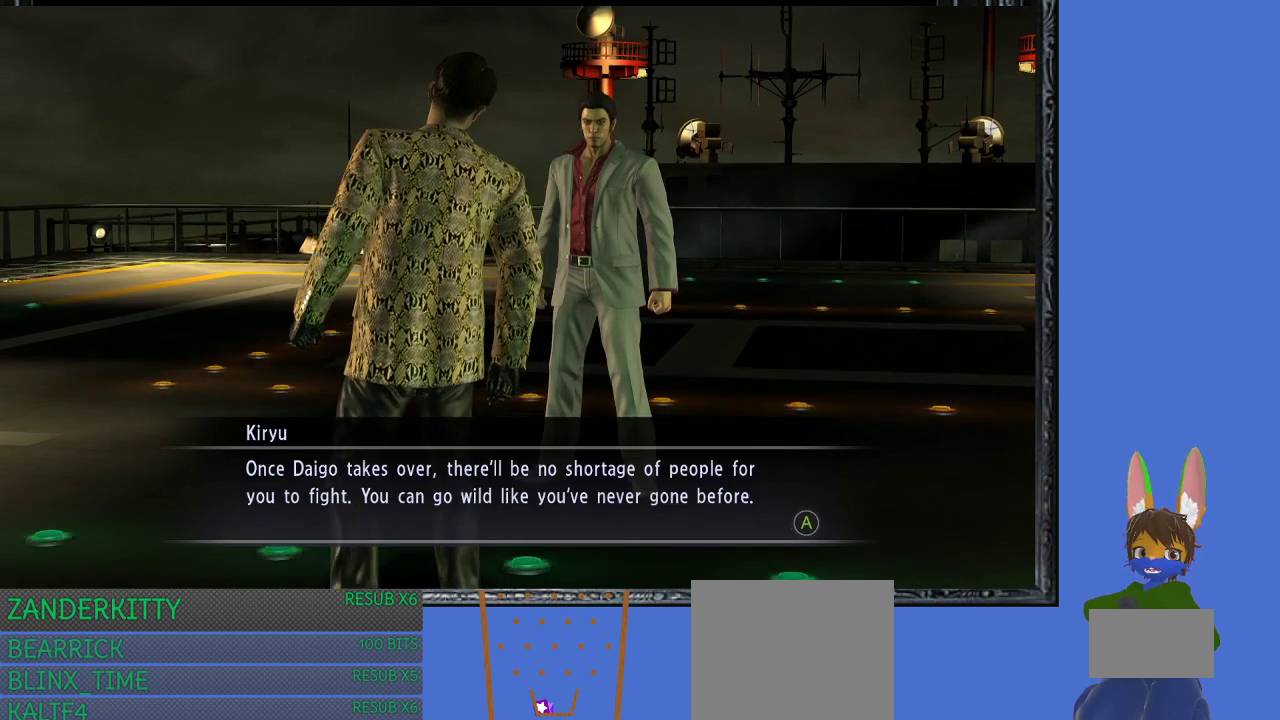
{"buttons": [], "left_stick": "center", "right_stick": "center", "events": []}
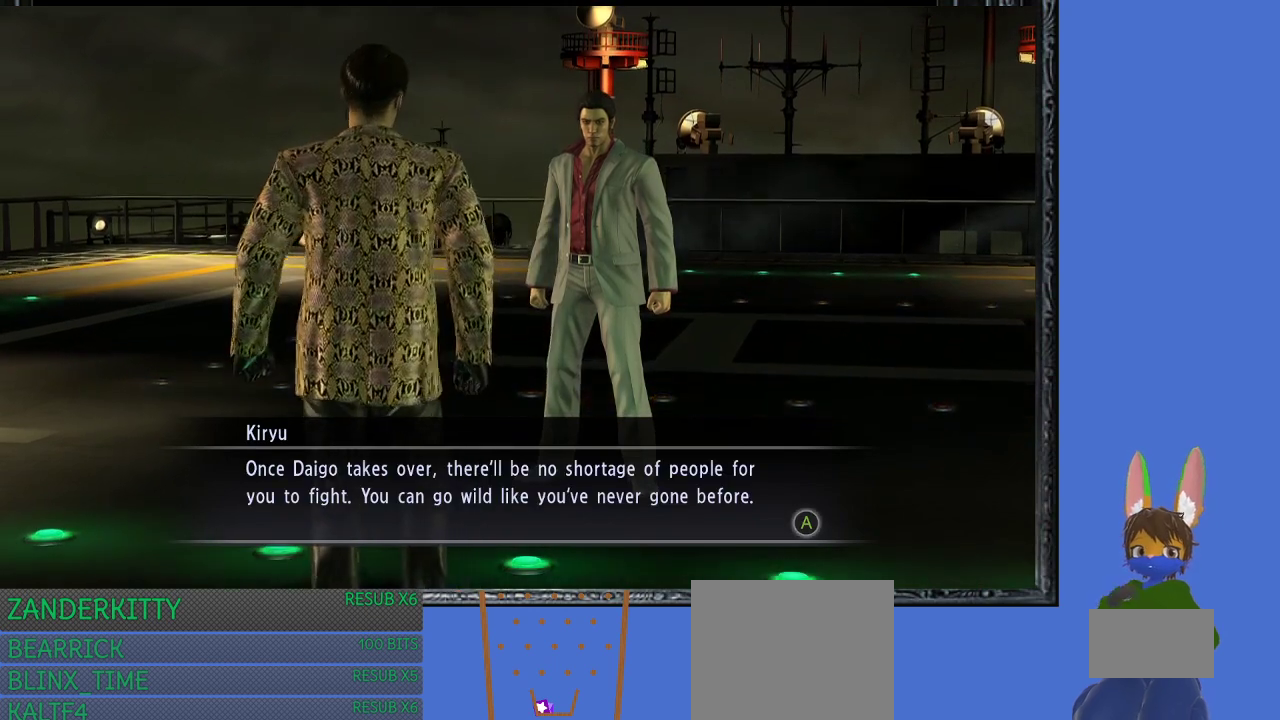
{"buttons": [], "left_stick": "center", "right_stick": "center", "events": []}
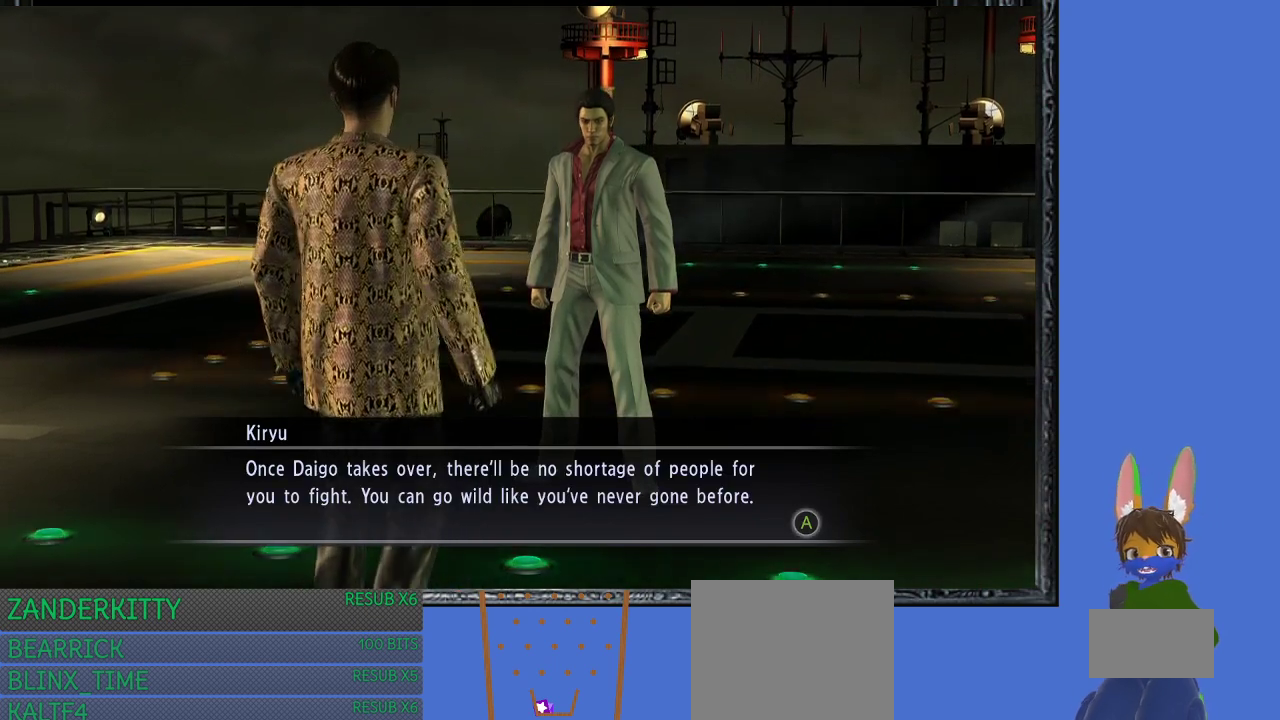
{"buttons": [], "left_stick": "center", "right_stick": "center", "events": []}
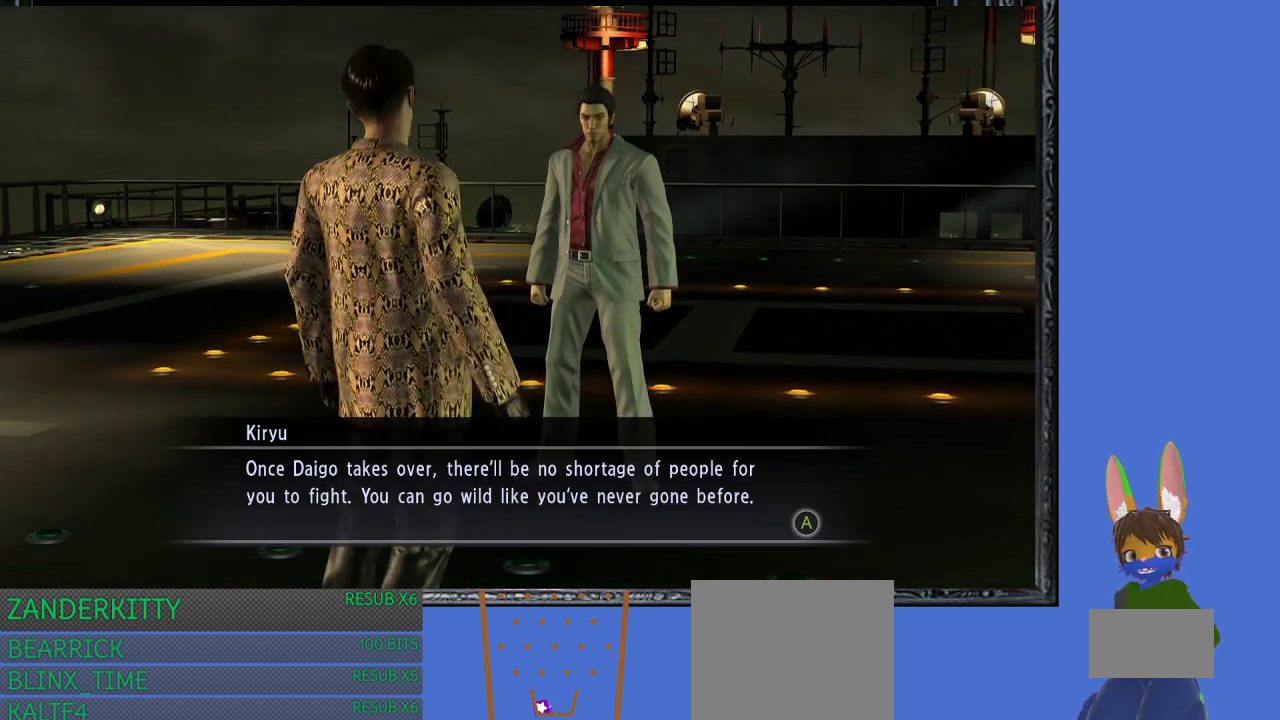
{"buttons": [], "left_stick": "center", "right_stick": "center", "events": []}
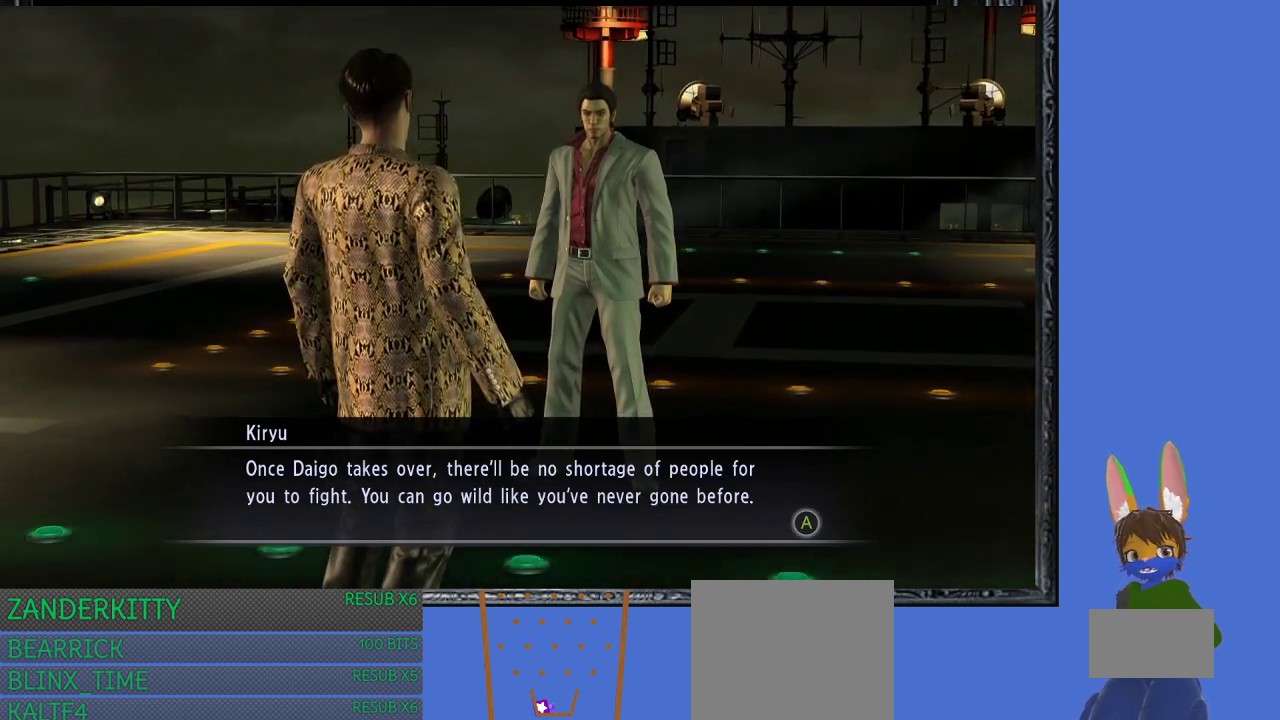
{"buttons": [], "left_stick": "center", "right_stick": "center", "events": []}
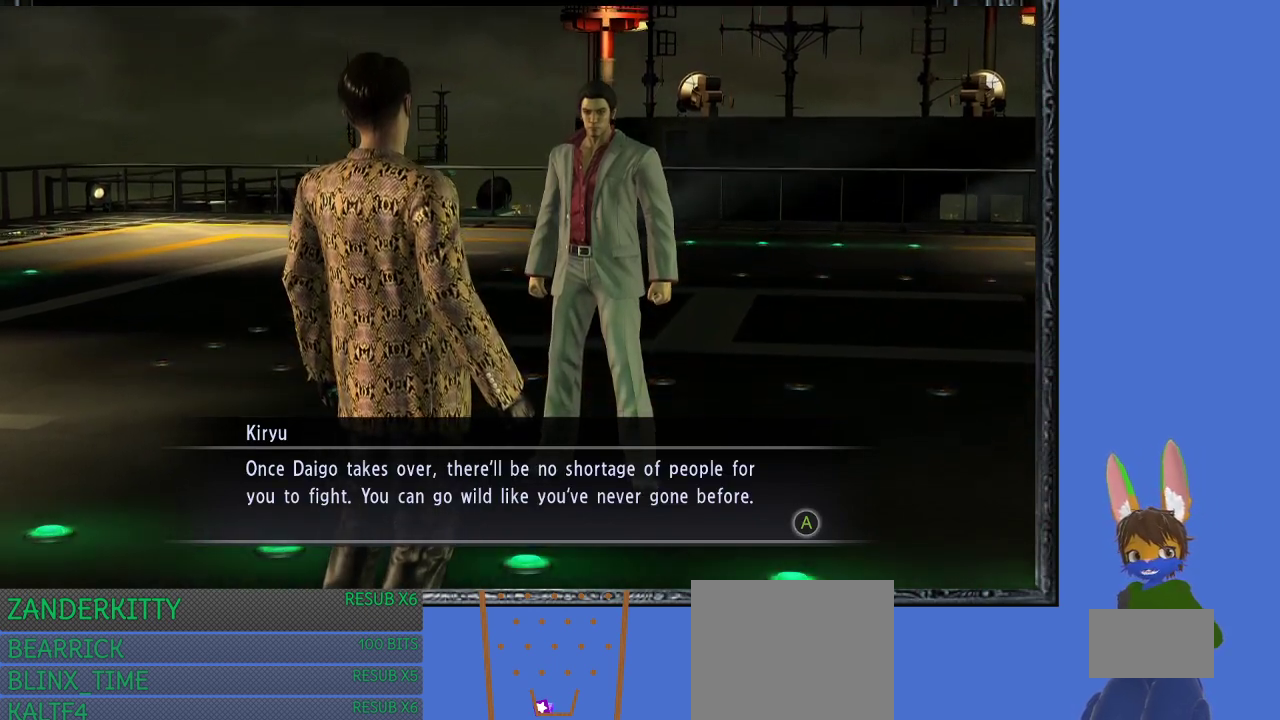
{"buttons": [], "left_stick": "center", "right_stick": "center", "events": []}
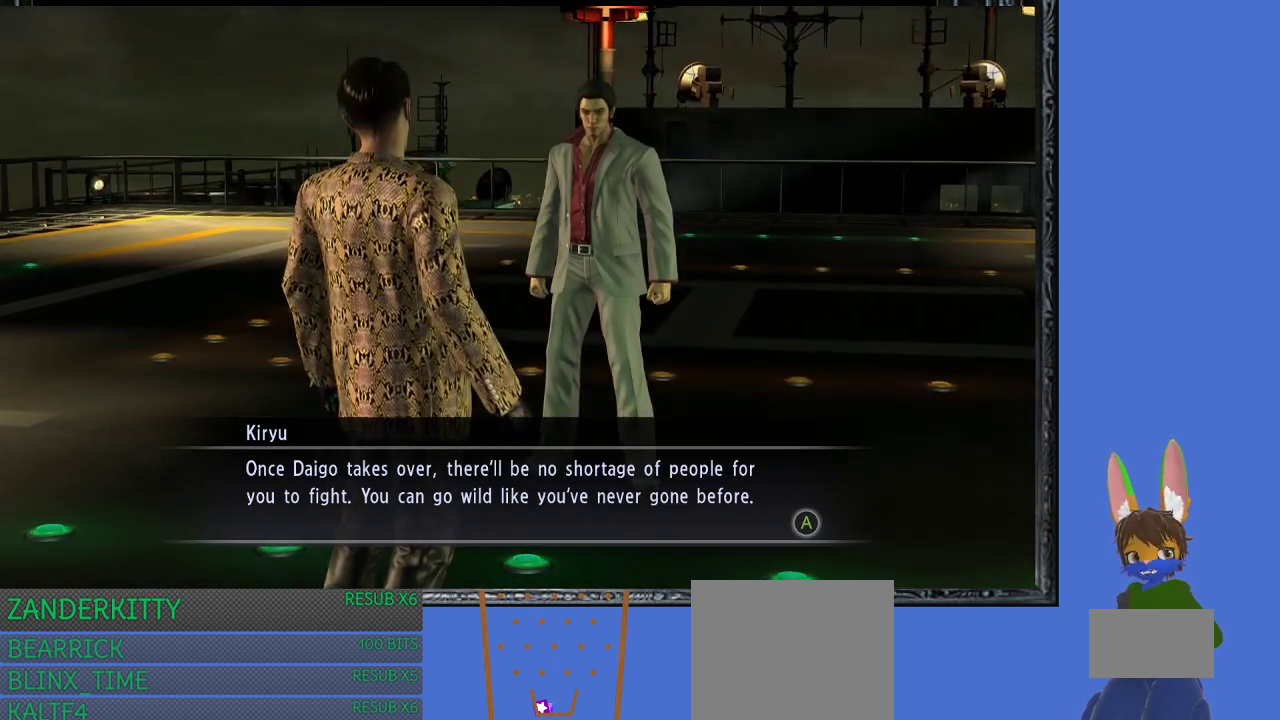
{"buttons": [], "left_stick": "center", "right_stick": "center", "events": []}
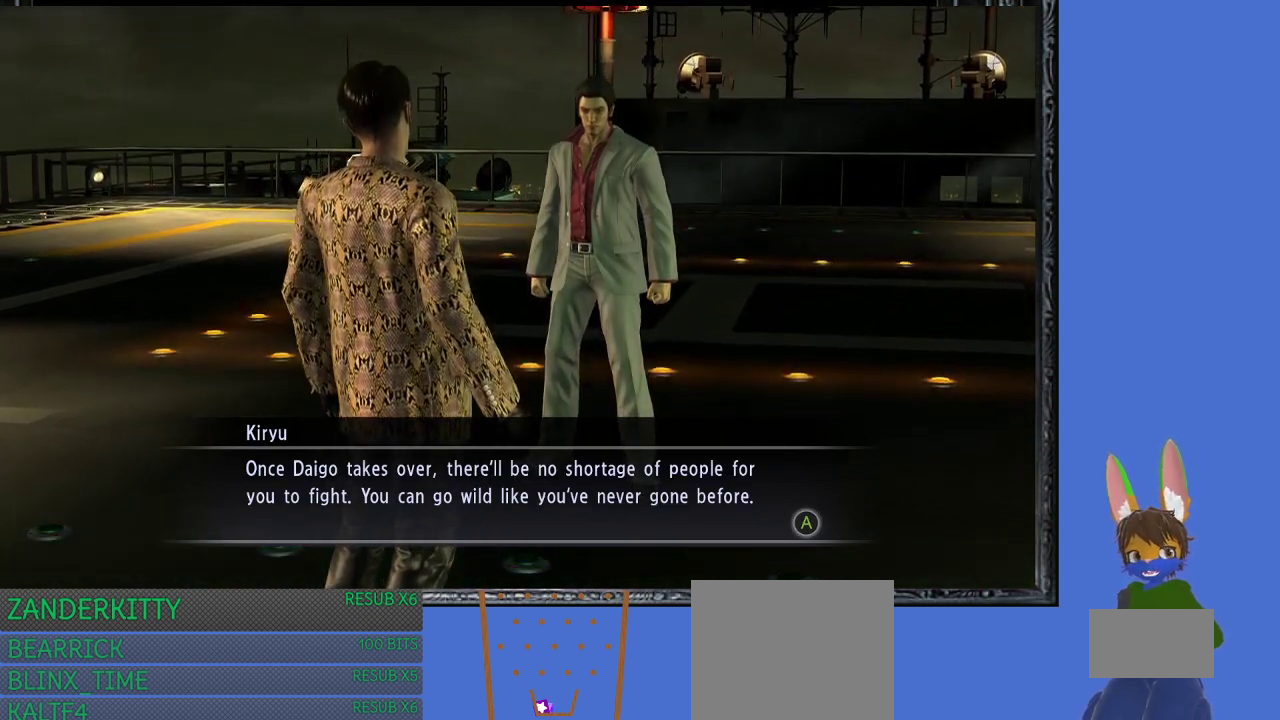
{"buttons": [], "left_stick": "center", "right_stick": "center", "events": []}
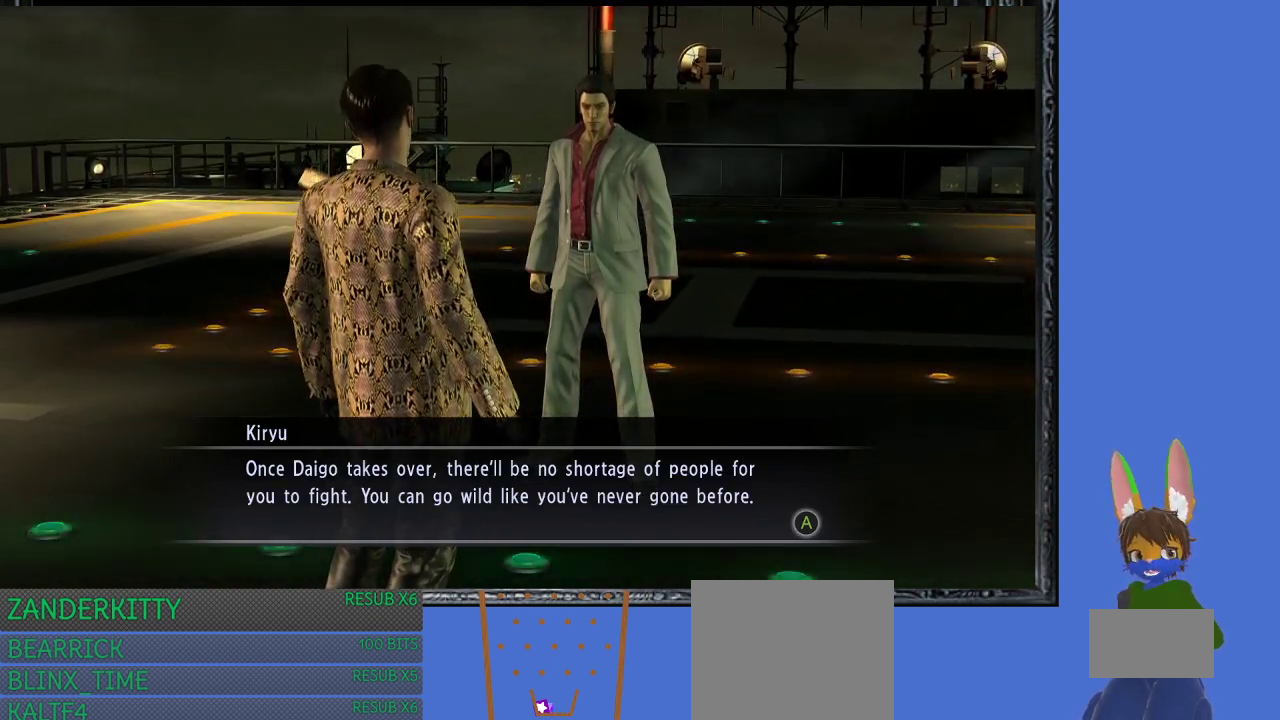
{"buttons": [], "left_stick": "center", "right_stick": "center", "events": [[233, "CROSS", "down"], [467, "CROSS", "up"]]}
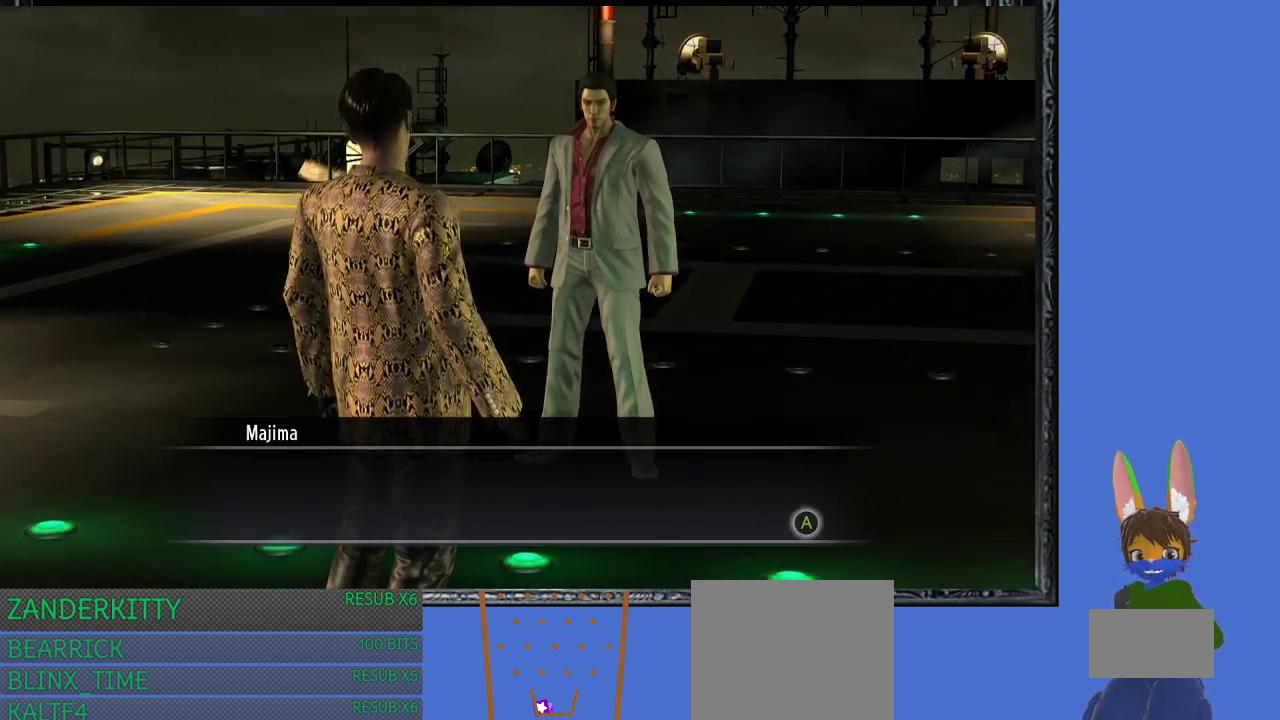
{"buttons": [], "left_stick": "center", "right_stick": "center", "events": []}
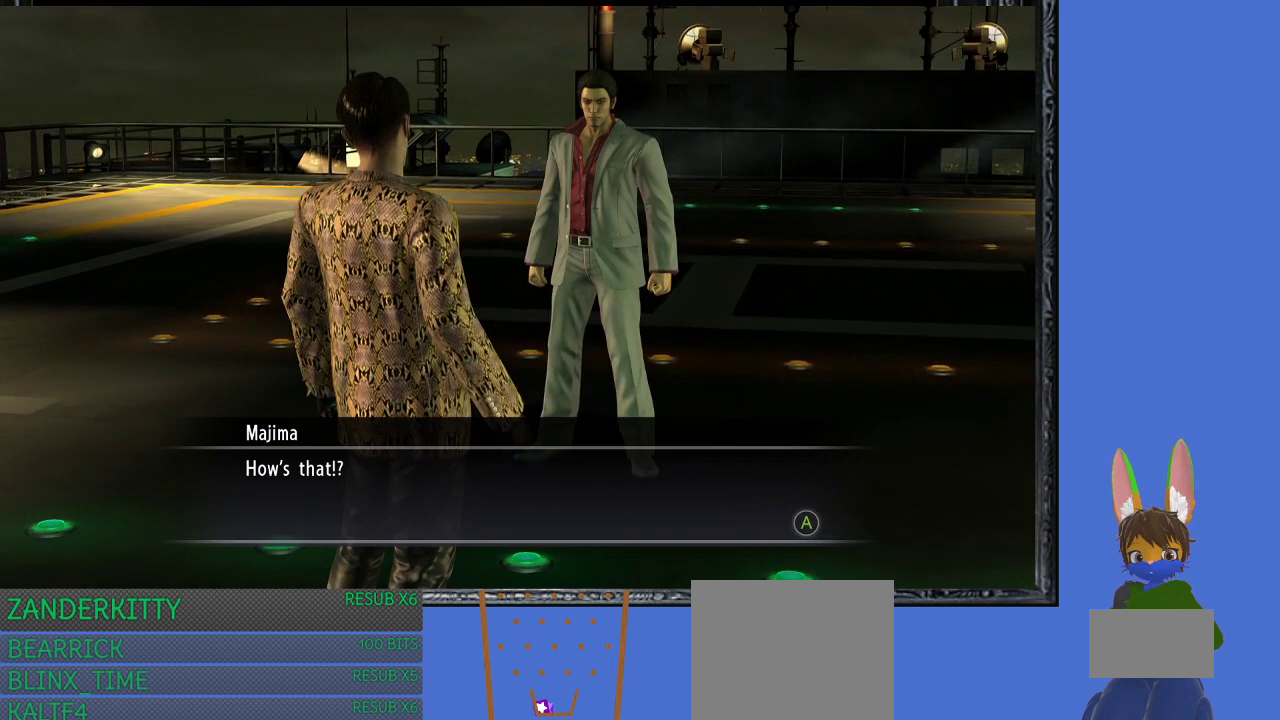
{"buttons": ["CROSS"], "left_stick": "center", "right_stick": "center", "events": [[367, "CROSS", "down"]]}
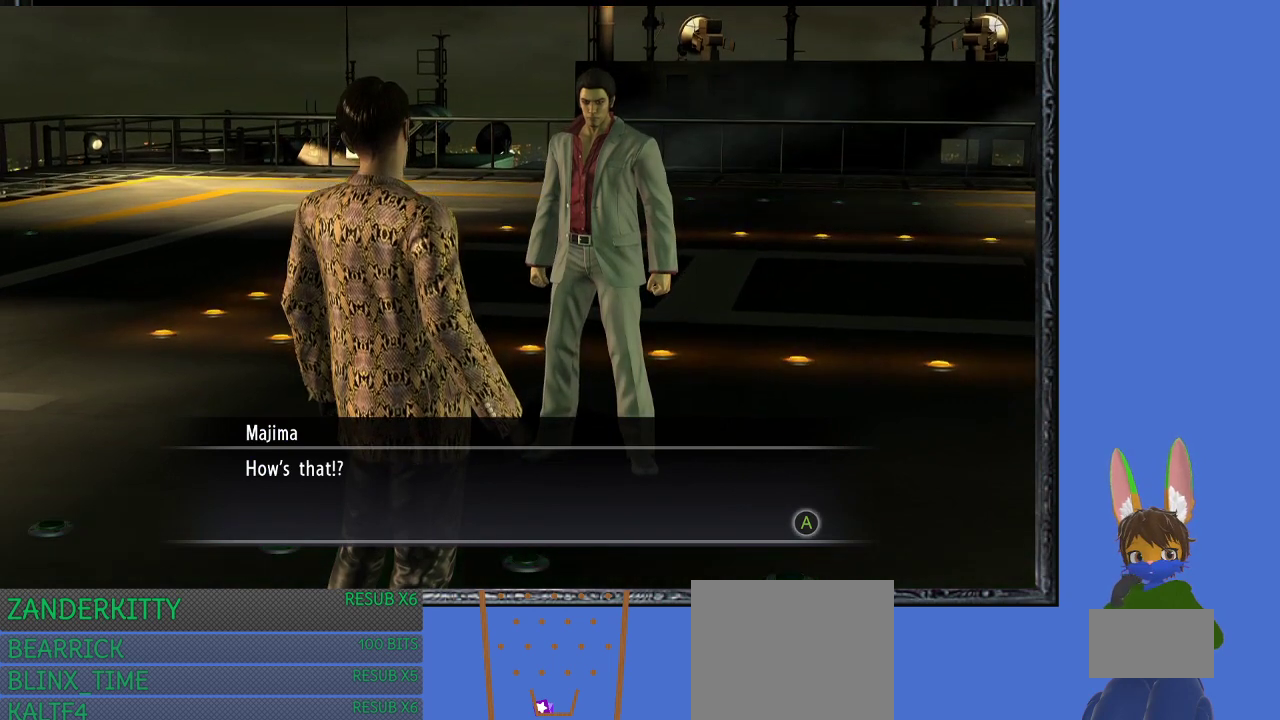
{"buttons": [], "left_stick": "center", "right_stick": "center", "events": [[33, "CROSS", "up"]]}
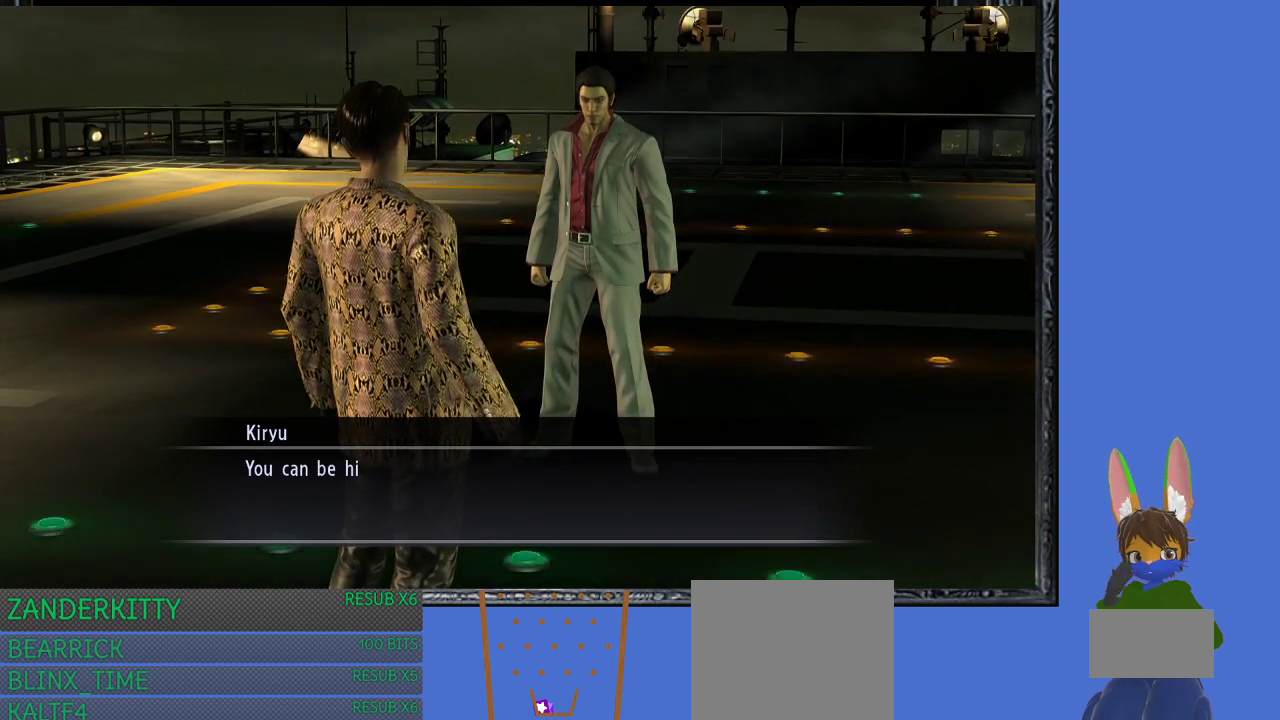
{"buttons": [], "left_stick": "center", "right_stick": "center", "events": [[67, "CROSS", "down"], [200, "CROSS", "up"]]}
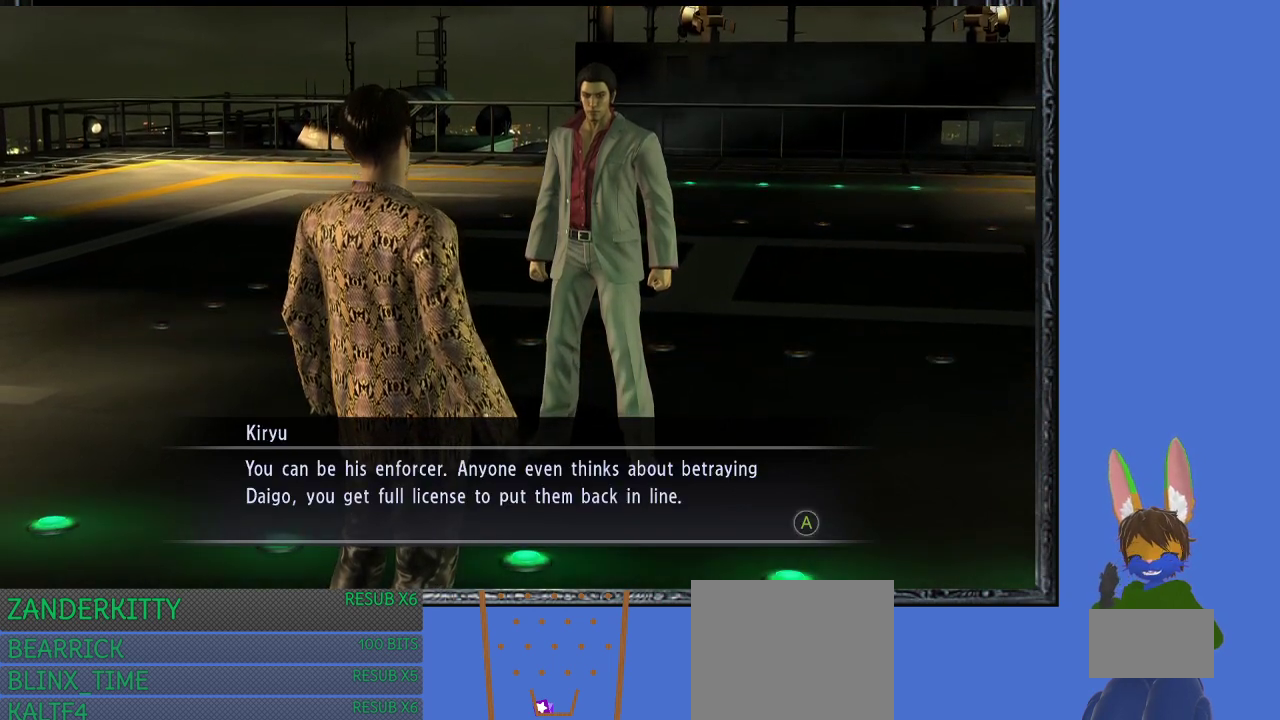
{"buttons": [], "left_stick": "center", "right_stick": "center", "events": []}